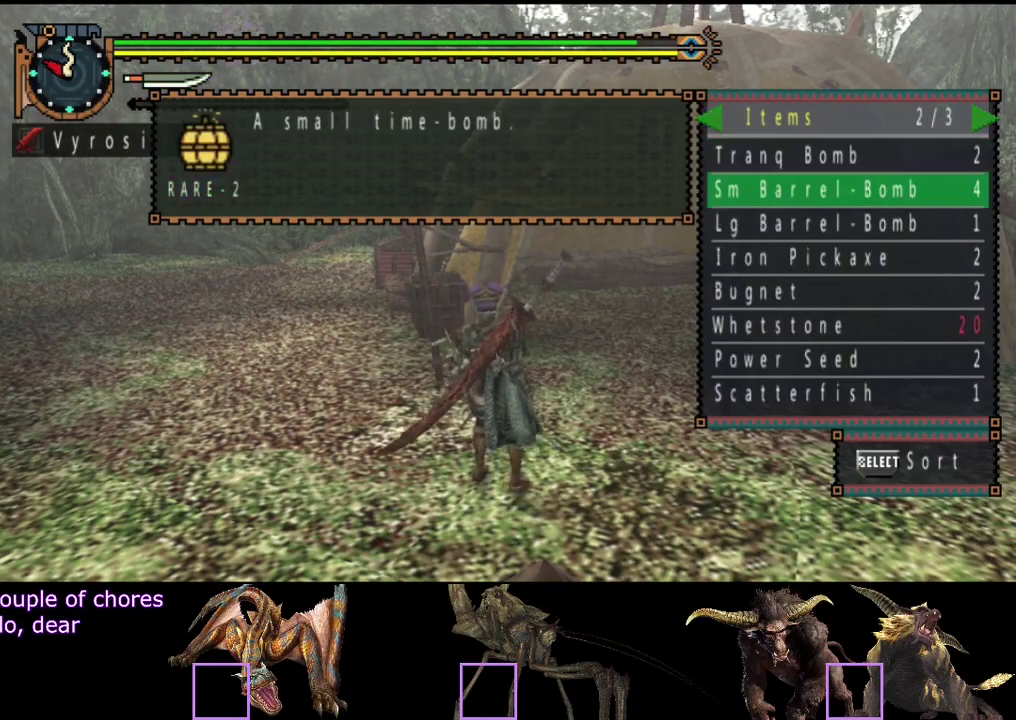
Gameplay with a controller (PlayStation layout); each line is a JSON object with the inputs held at the frame after it. "events" lists button and stick changes between this image and that frame as [ms after this image, input, new state], when the widget could be followed in between. Not read: L3 R3.
{"buttons": [], "left_stick": "center", "right_stick": "center", "events": [[233, "DPAD_DOWN", "down"], [333, "DPAD_DOWN", "up"]]}
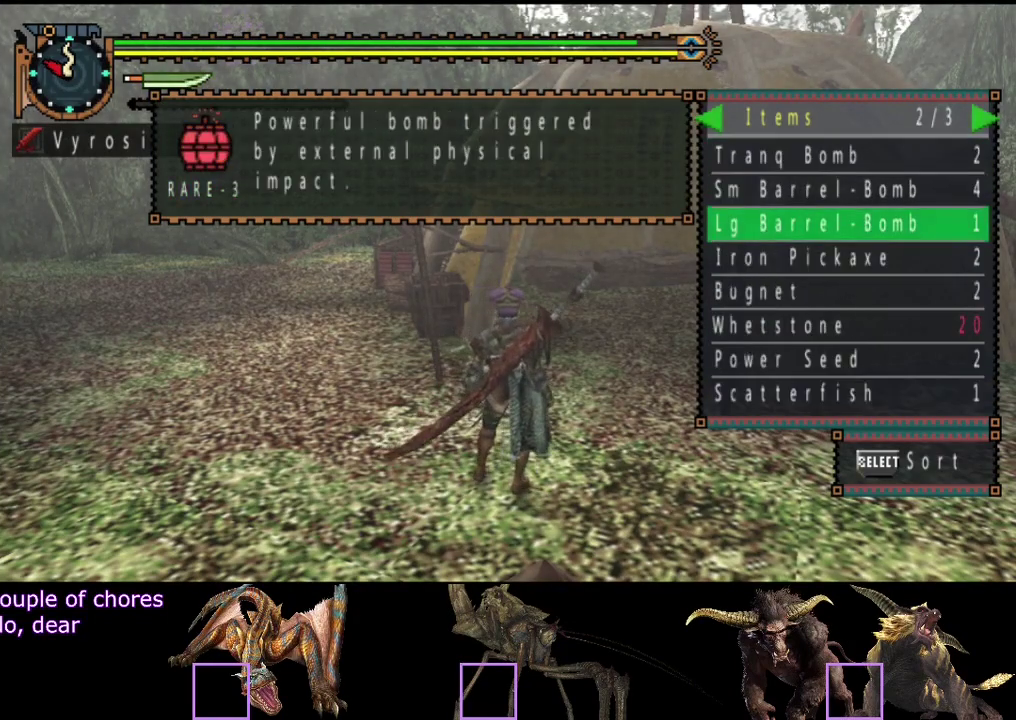
{"buttons": [], "left_stick": "center", "right_stick": "center", "events": [[200, "DPAD_DOWN", "down"], [267, "DPAD_DOWN", "up"], [400, "DPAD_DOWN", "down"], [483, "DPAD_DOWN", "up"]]}
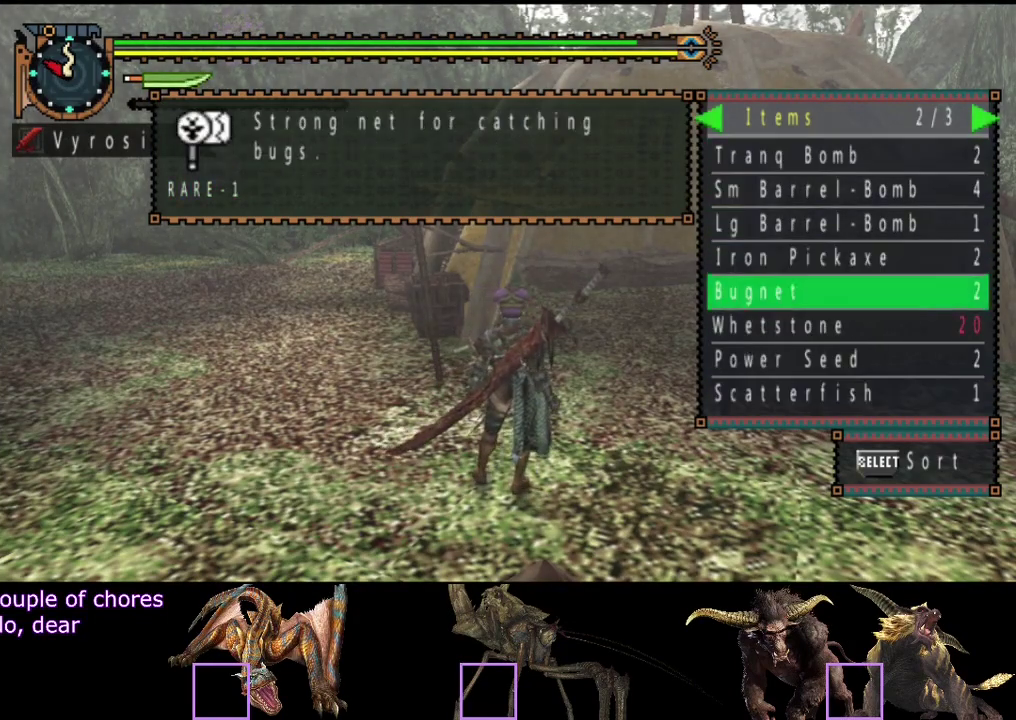
{"buttons": ["DPAD_UP"], "left_stick": "center", "right_stick": "center", "events": [[450, "DPAD_UP", "down"]]}
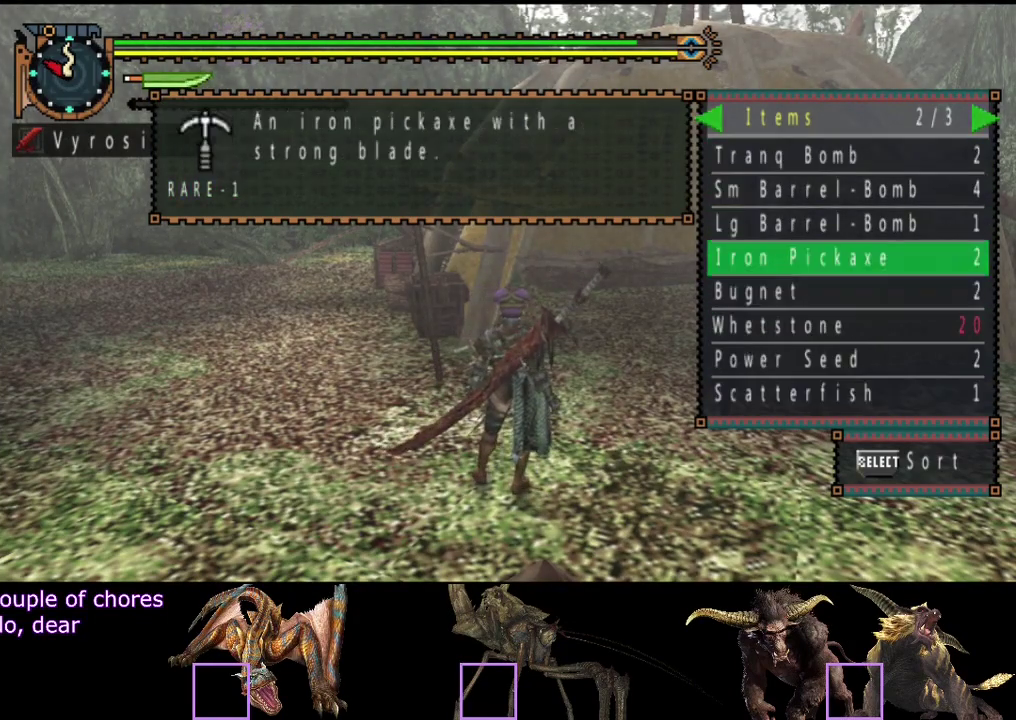
{"buttons": ["CIRCLE"], "left_stick": "center", "right_stick": "center", "events": [[17, "DPAD_UP", "up"], [83, "DPAD_UP", "down"], [183, "DPAD_UP", "up"], [483, "CIRCLE", "down"]]}
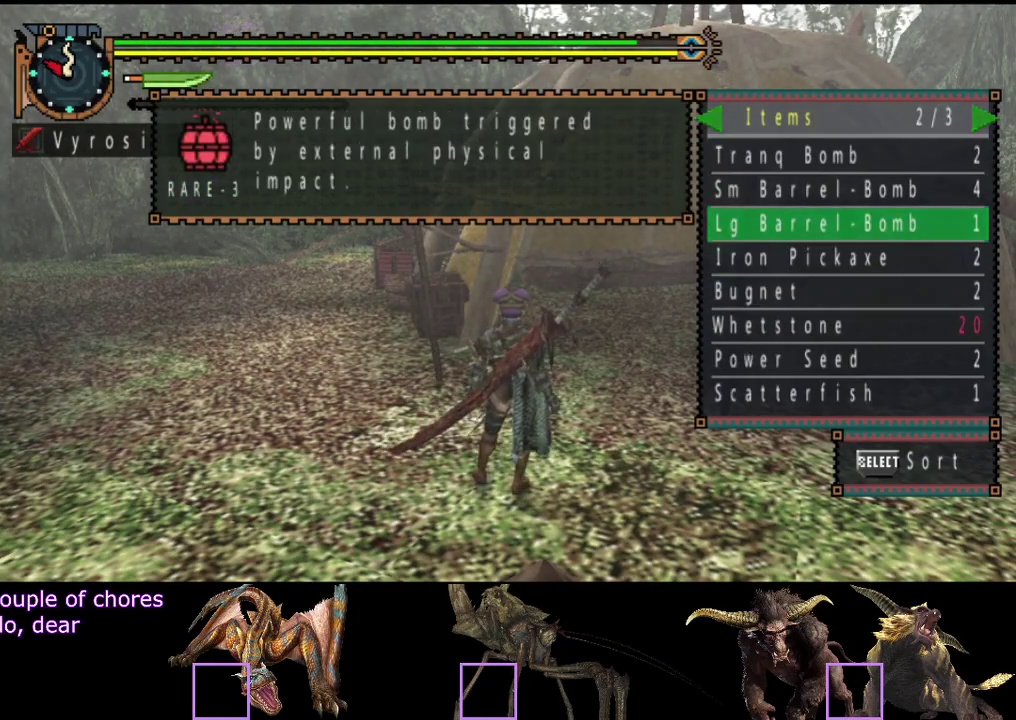
{"buttons": [], "left_stick": "center", "right_stick": "center", "events": [[117, "CIRCLE", "up"]]}
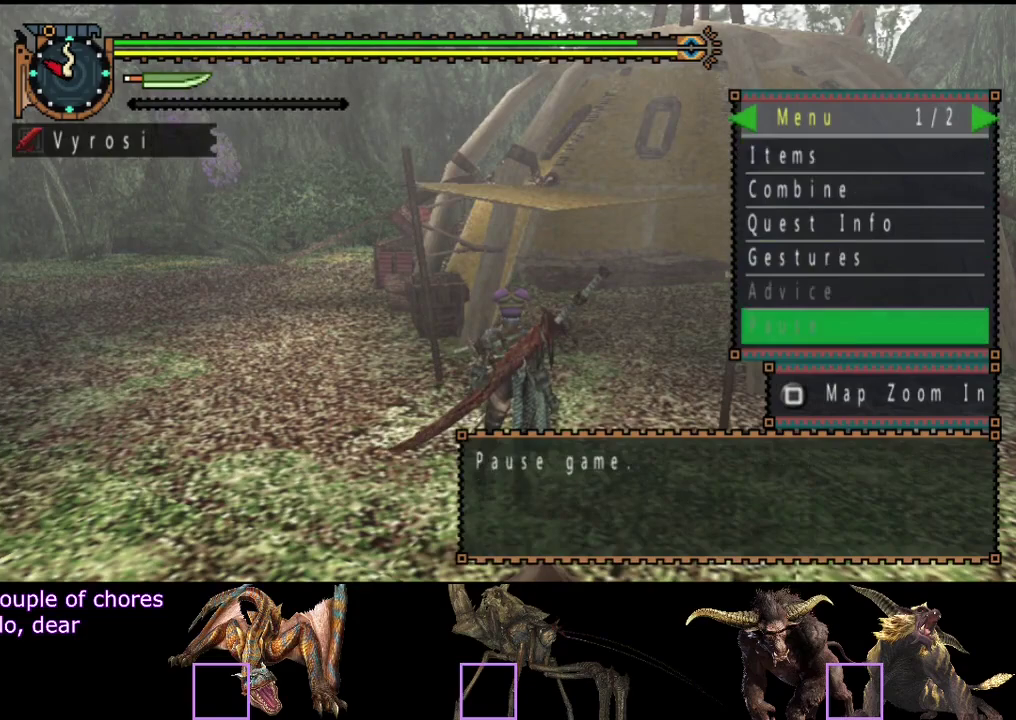
{"buttons": ["DPAD_RIGHT"], "left_stick": "center", "right_stick": "center", "events": [[17, "DPAD_DOWN", "down"], [167, "CROSS", "down"], [183, "DPAD_DOWN", "up"], [217, "CROSS", "up"], [450, "DPAD_RIGHT", "down"]]}
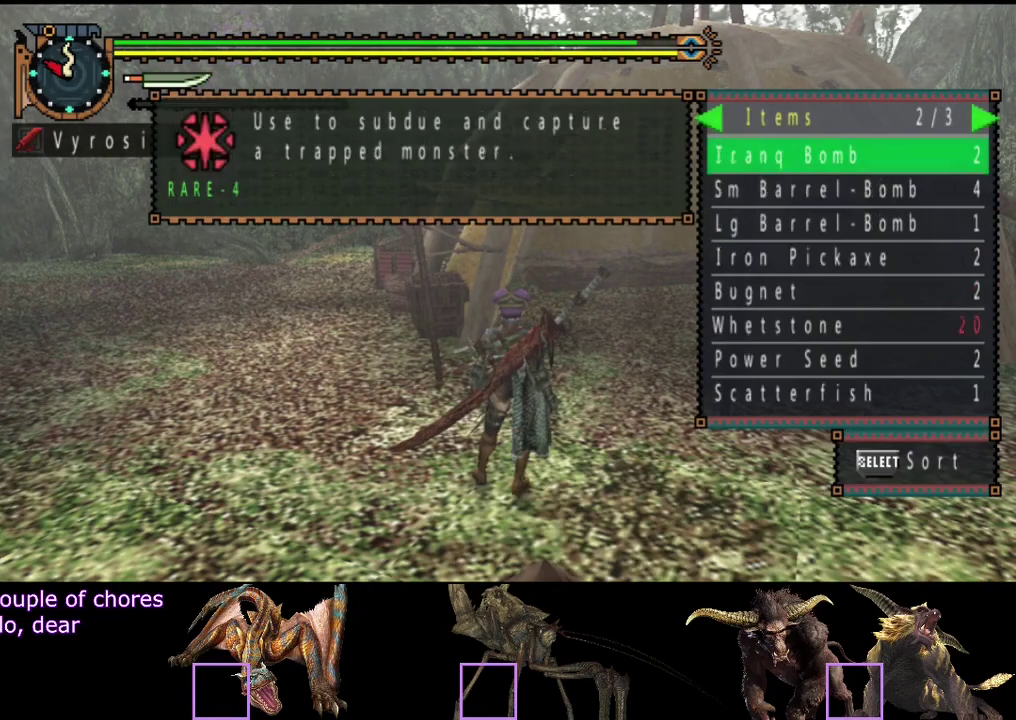
{"buttons": ["DPAD_DOWN"], "left_stick": "center", "right_stick": "center", "events": [[17, "DPAD_RIGHT", "up"], [183, "DPAD_DOWN", "down"], [267, "DPAD_DOWN", "up"], [333, "DPAD_DOWN", "down"]]}
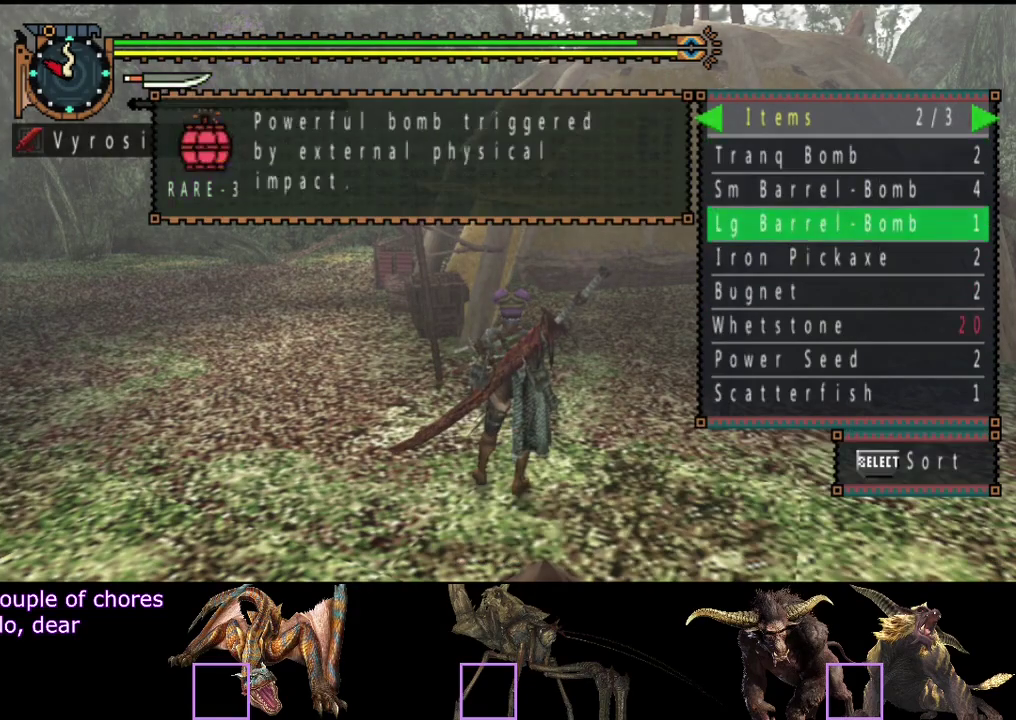
{"buttons": [], "left_stick": "center", "right_stick": "center", "events": [[133, "DPAD_DOWN", "up"]]}
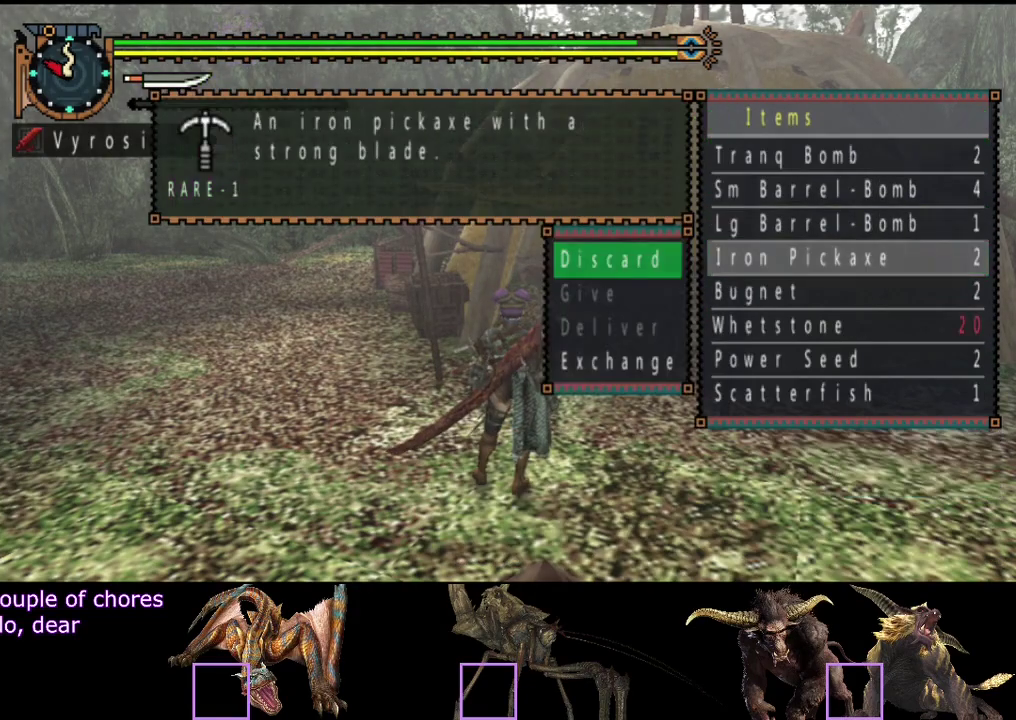
{"buttons": [], "left_stick": "center", "right_stick": "center", "events": [[33, "CIRCLE", "down"], [100, "DPAD_DOWN", "down"], [133, "CIRCLE", "up"], [200, "DPAD_DOWN", "up"]]}
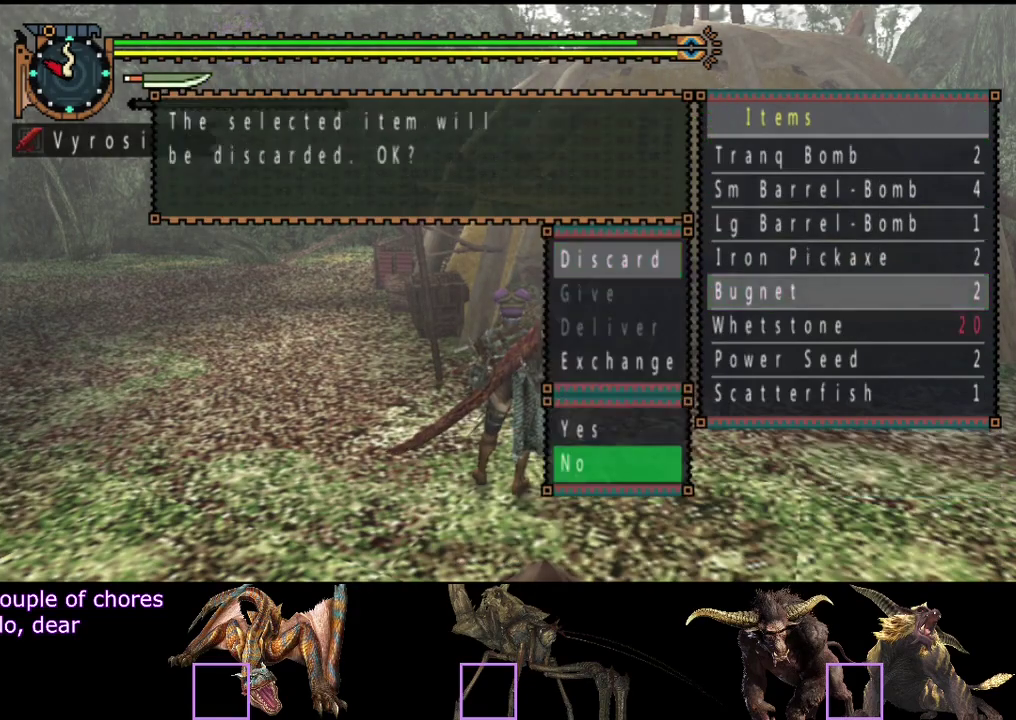
{"buttons": [], "left_stick": "center", "right_stick": "center", "events": [[33, "DPAD_UP", "down"], [67, "CROSS", "down"], [100, "DPAD_UP", "up"], [133, "CROSS", "up"]]}
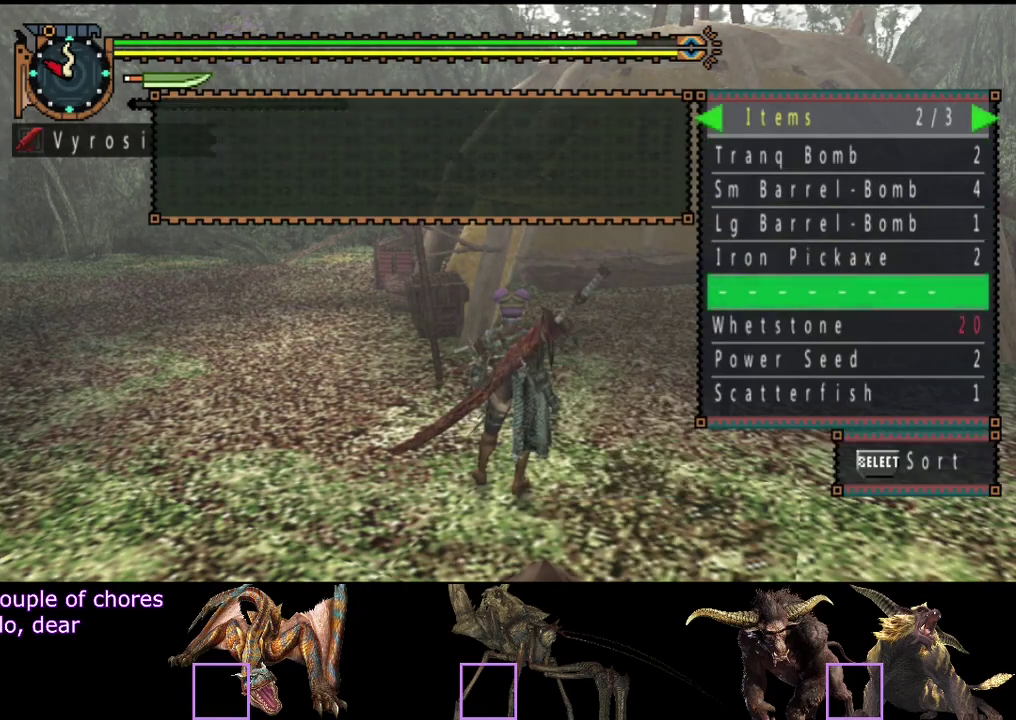
{"buttons": [], "left_stick": "center", "right_stick": "center", "events": []}
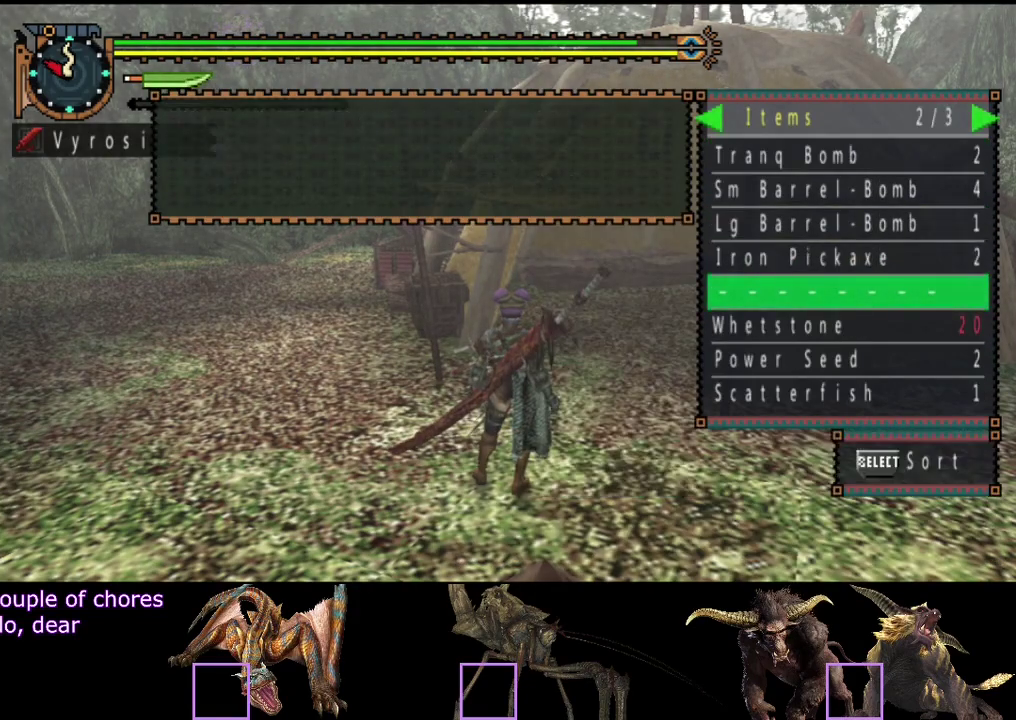
{"buttons": [], "left_stick": "center", "right_stick": "center", "events": []}
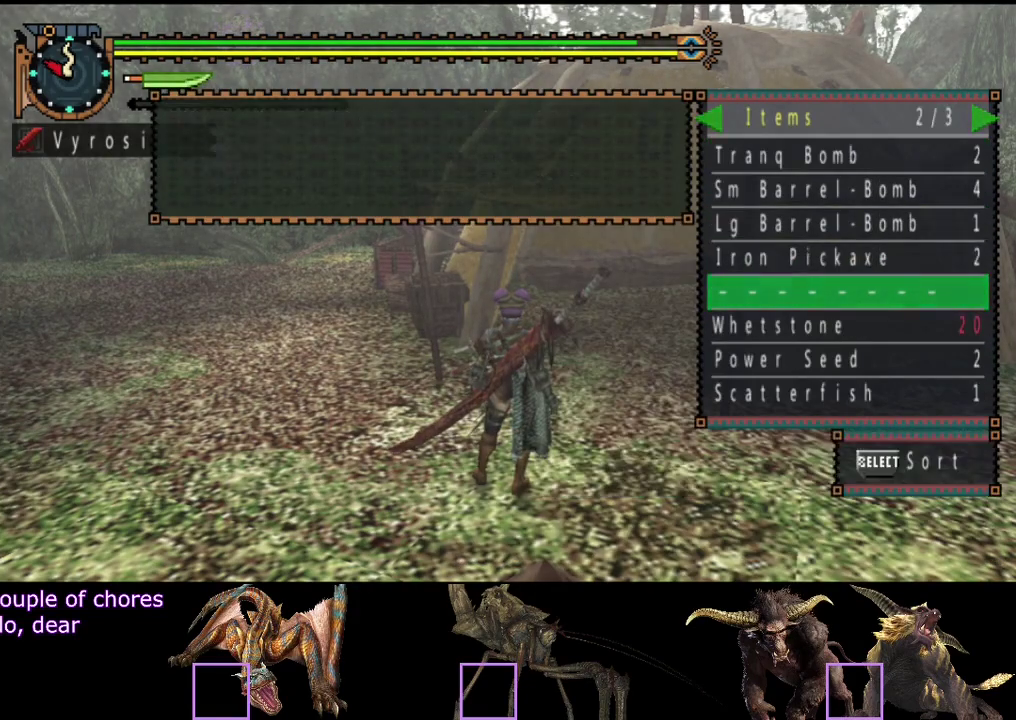
{"buttons": [], "left_stick": "center", "right_stick": "center", "events": []}
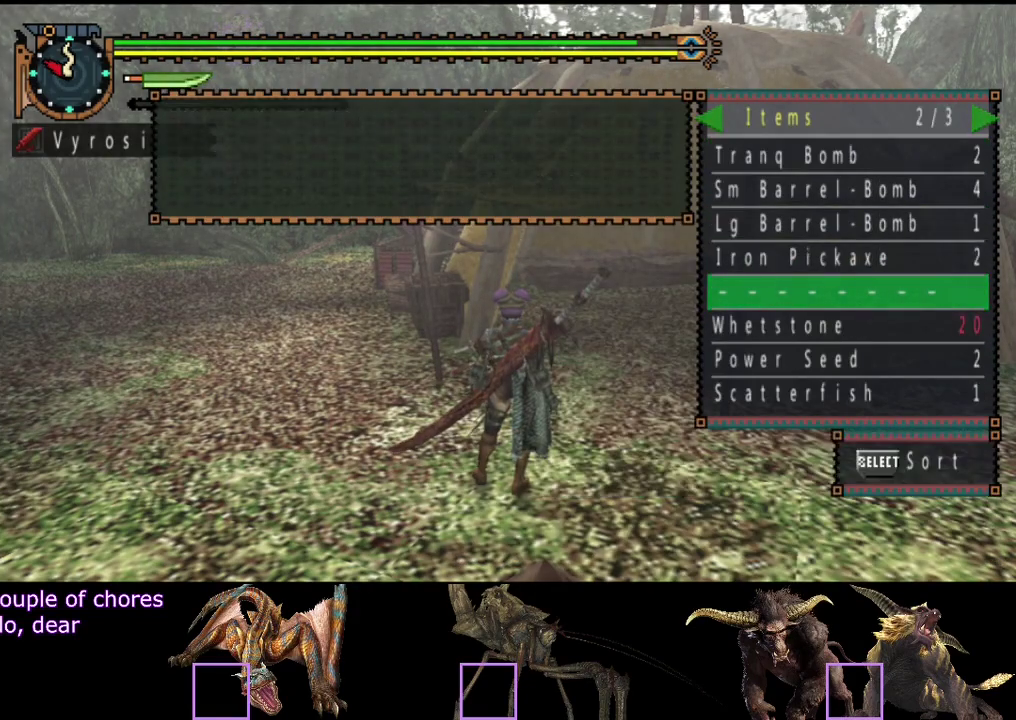
{"buttons": [], "left_stick": "center", "right_stick": "center", "events": [[367, "DPAD_UP", "down"], [433, "DPAD_UP", "up"]]}
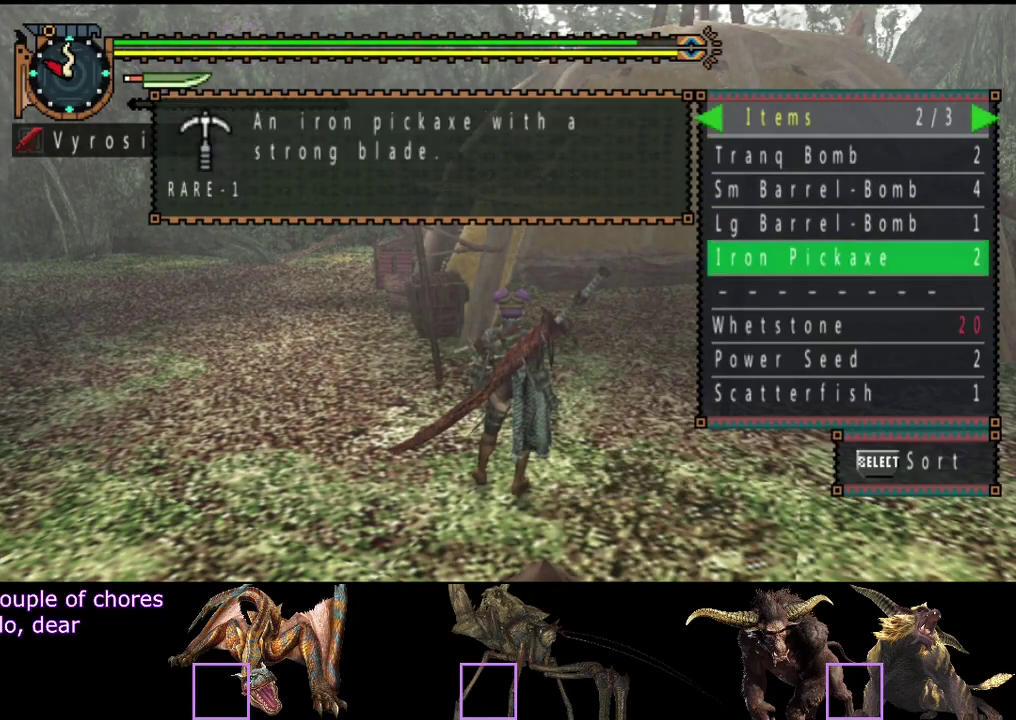
{"buttons": [], "left_stick": "center", "right_stick": "center", "events": [[33, "DPAD_UP", "down"], [117, "DPAD_UP", "up"], [217, "DPAD_UP", "down"], [283, "DPAD_UP", "up"]]}
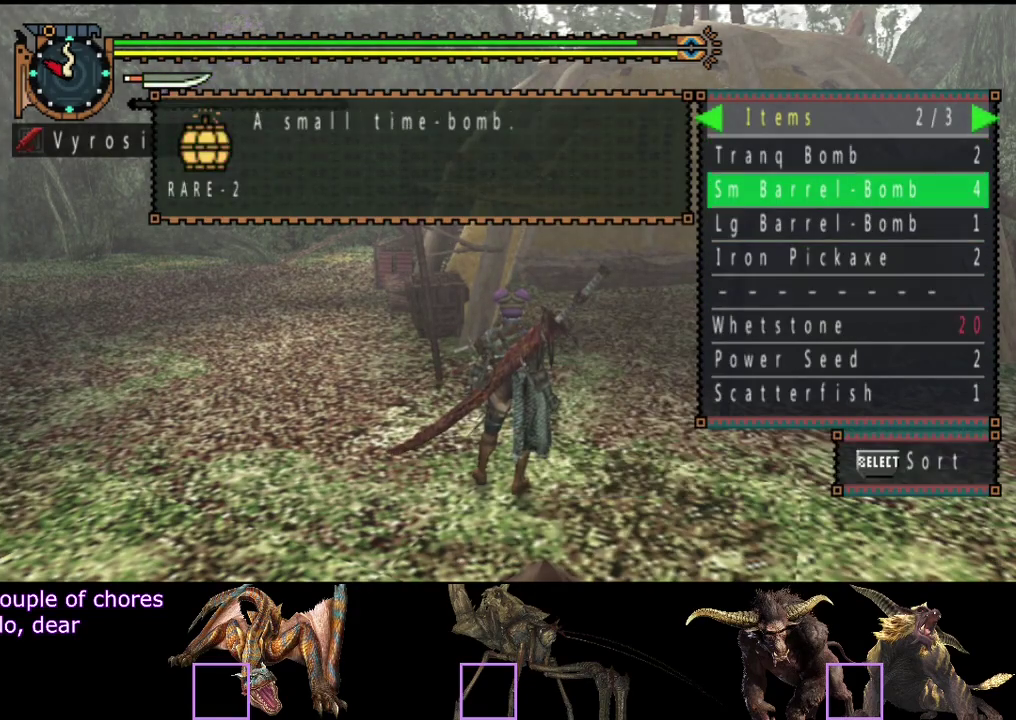
{"buttons": [], "left_stick": "center", "right_stick": "center", "events": [[217, "DPAD_UP", "down"], [317, "DPAD_UP", "up"]]}
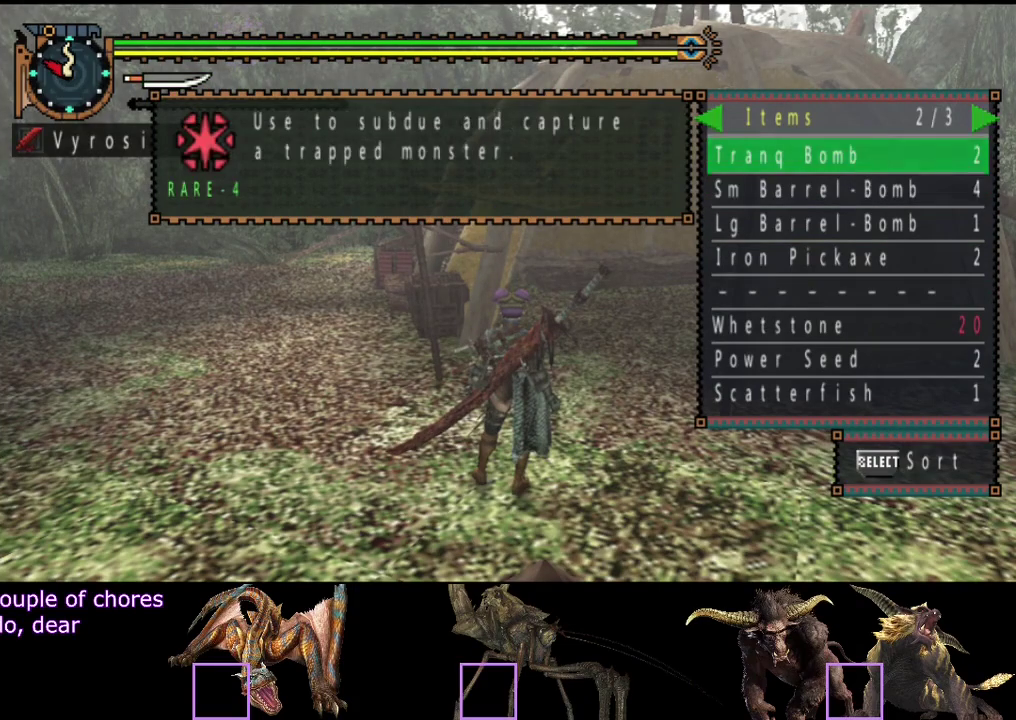
{"buttons": [], "left_stick": "center", "right_stick": "center", "events": [[83, "DPAD_RIGHT", "down"], [167, "DPAD_RIGHT", "up"], [400, "DPAD_LEFT", "down"], [467, "DPAD_LEFT", "up"]]}
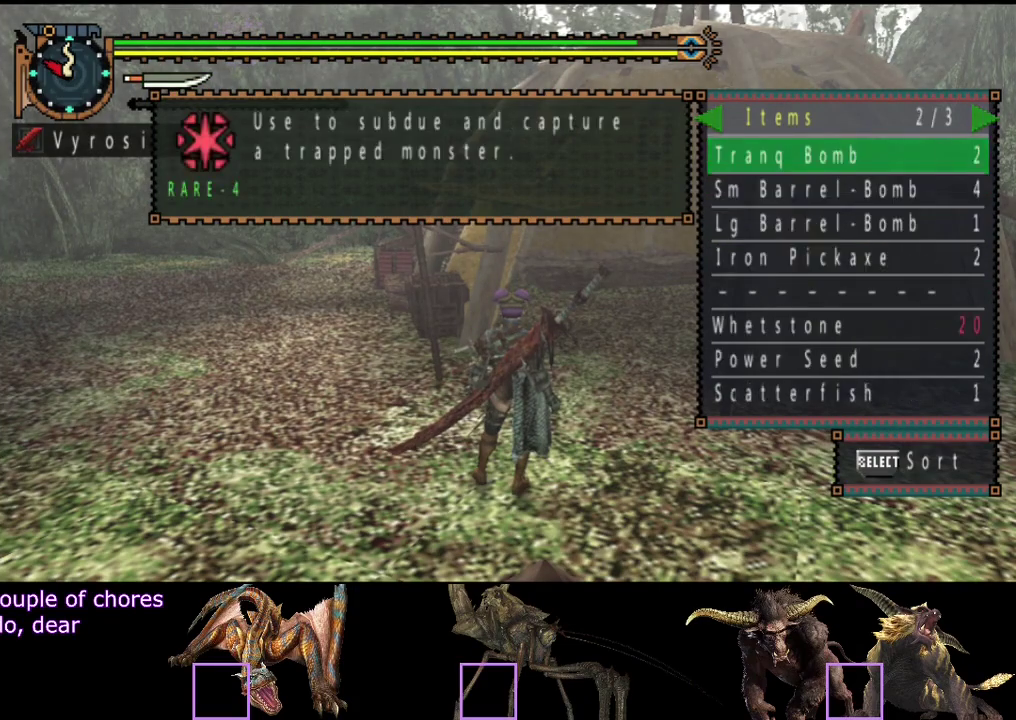
{"buttons": [], "left_stick": "center", "right_stick": "center", "events": [[267, "DPAD_LEFT", "down"], [400, "DPAD_LEFT", "up"]]}
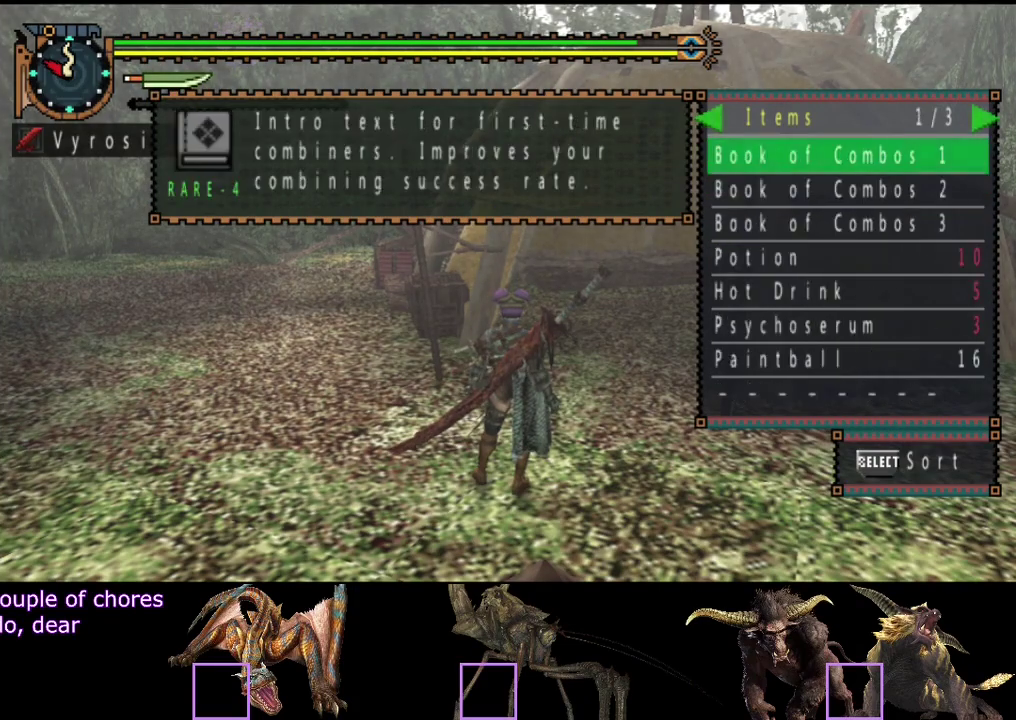
{"buttons": ["CIRCLE"], "left_stick": "center", "right_stick": "center", "events": [[50, "DPAD_RIGHT", "down"], [133, "DPAD_RIGHT", "up"], [333, "CIRCLE", "down"], [433, "CIRCLE", "up"], [483, "CIRCLE", "down"]]}
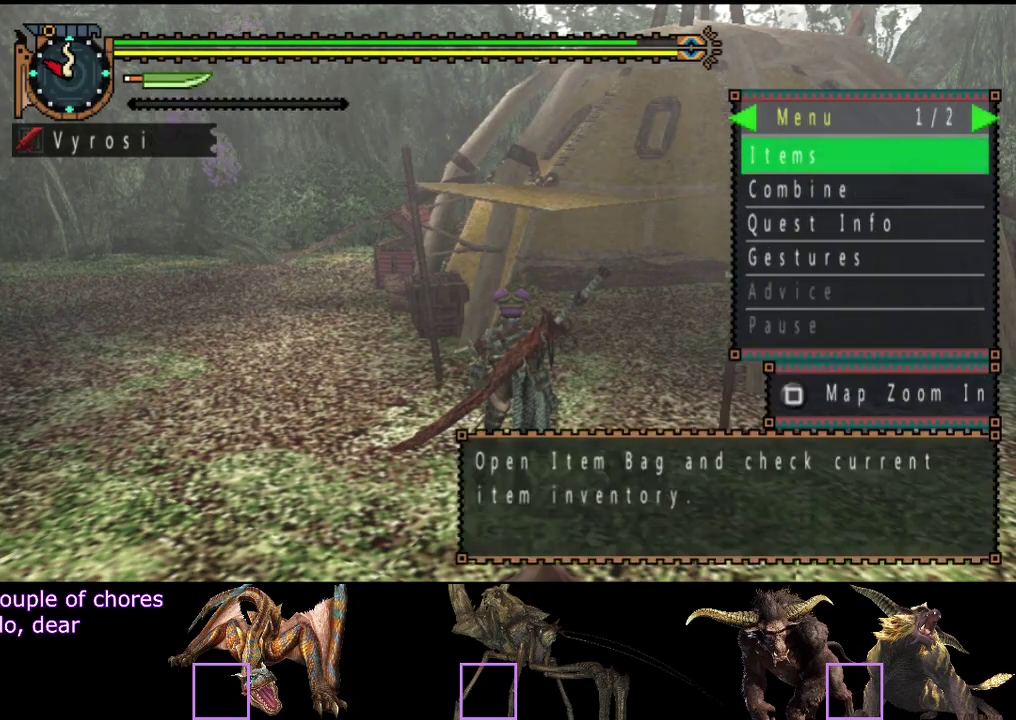
{"buttons": [], "left_stick": "center", "right_stick": "center", "events": [[83, "CIRCLE", "up"]]}